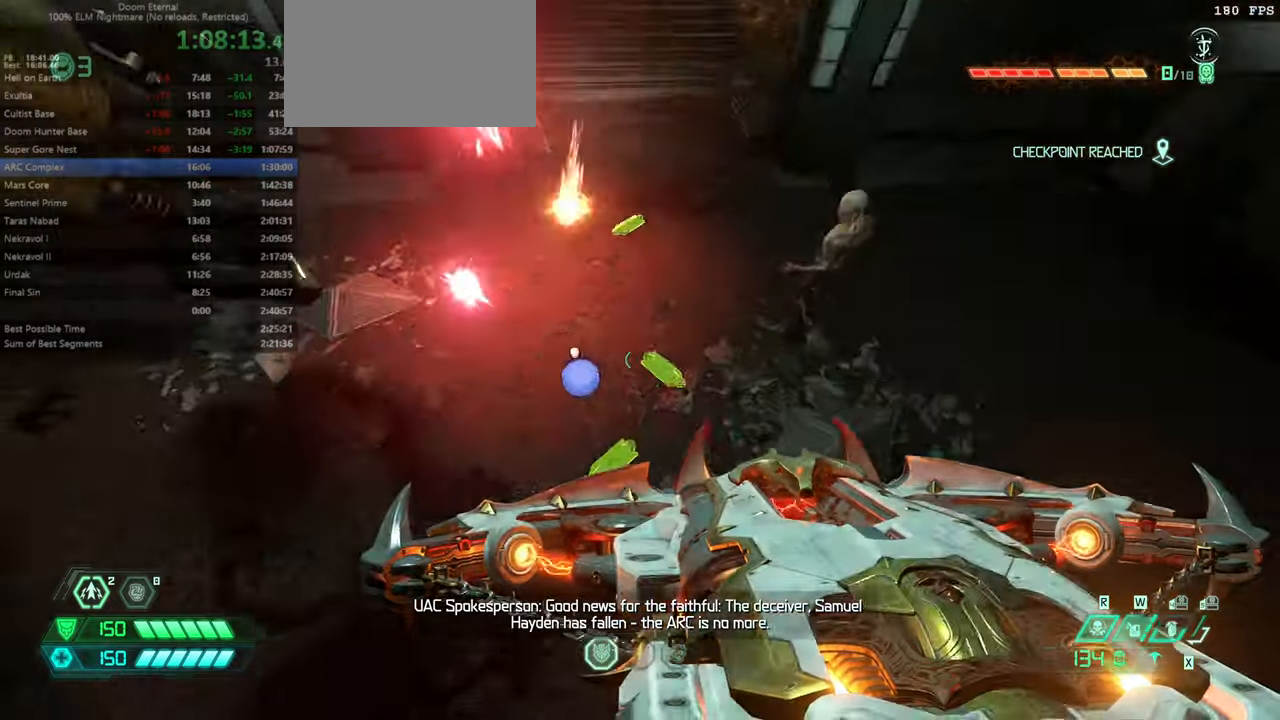
Gameplay with keyboard and mouse; each line is a JSON object with the keys and mouse buttons held at the frame after it. "events" lists presses ("down") and releases ("up") of "bfg", "bl", "bw", "cg", "crc", "cs", "csg", "dash", "fb", "fw", "hc", "jump", "l", "mel", "pr", "r", "rl", "ssg", "mouse_left", "mouse_wheel" and "mouse_right" between this image and that frame as [ms after this image, input, new state], when the widget could be followed in between. "mouse_left", "mouse_wheel", "mouse_right" = the "left", "wheel", "right" buttons of the "mouse" list. No other keys are recorded. "wheel" means that the mouse wheel is clicked or scrolled. Key names are as the overlay labels them; some are game actions (e.g. jump) rather than physical keys. Not read: mod mouse_move ww.
{"keys": ["dash", "fw"], "mouse": [], "events": [[33, "jump", "up"], [366, "dash", "down"]]}
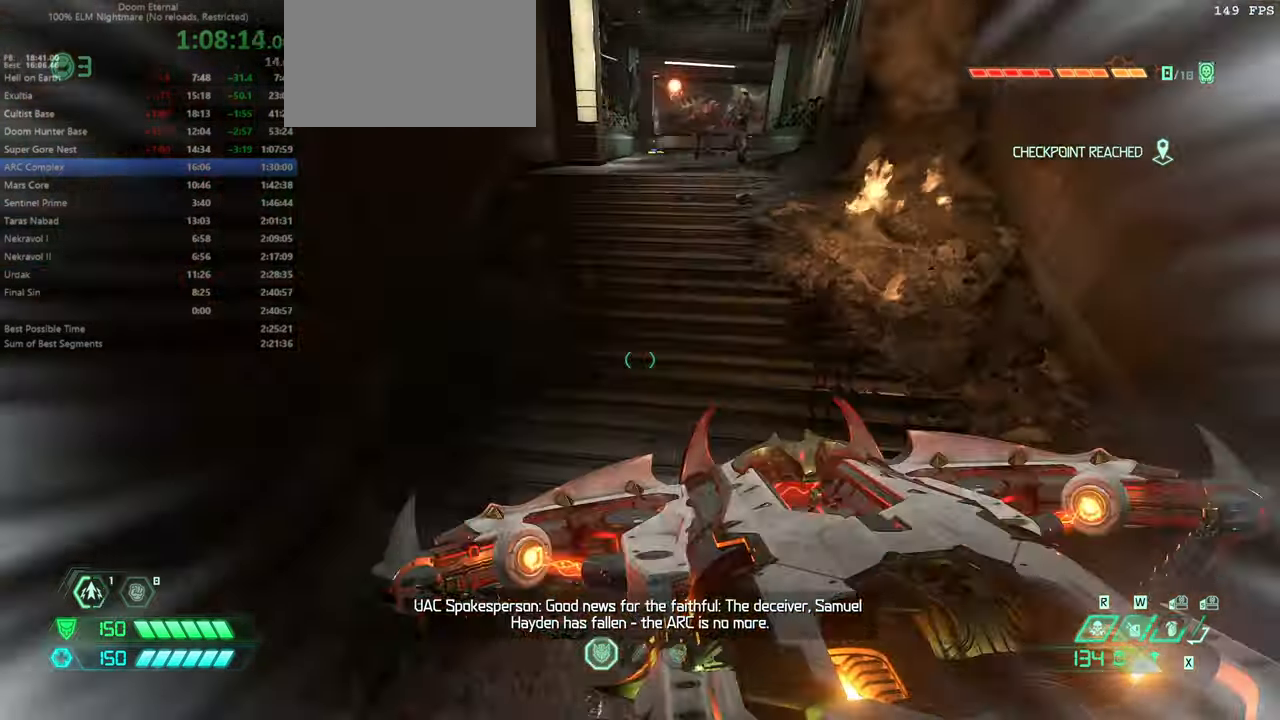
{"keys": ["fw"], "mouse": [], "events": [[33, "dash", "up"]]}
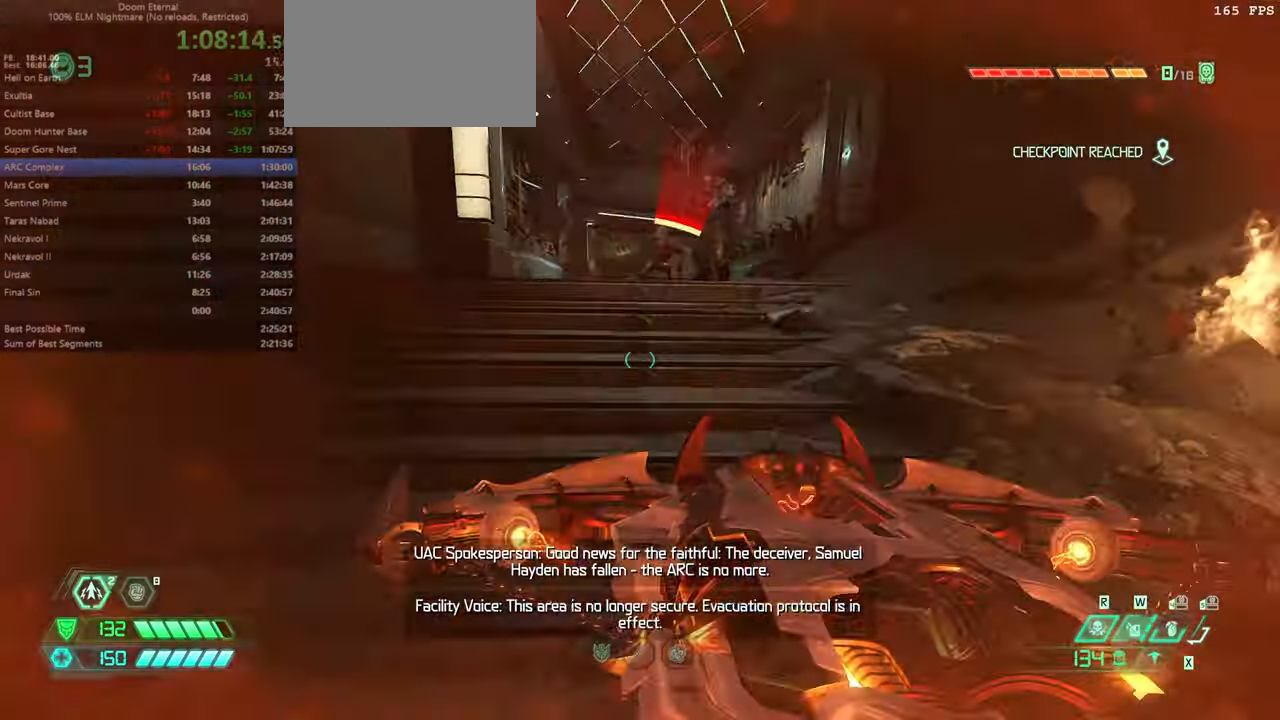
{"keys": ["fw", "jump"], "mouse": [], "events": [[66, "jump", "down"], [200, "jump", "up"], [433, "jump", "down"]]}
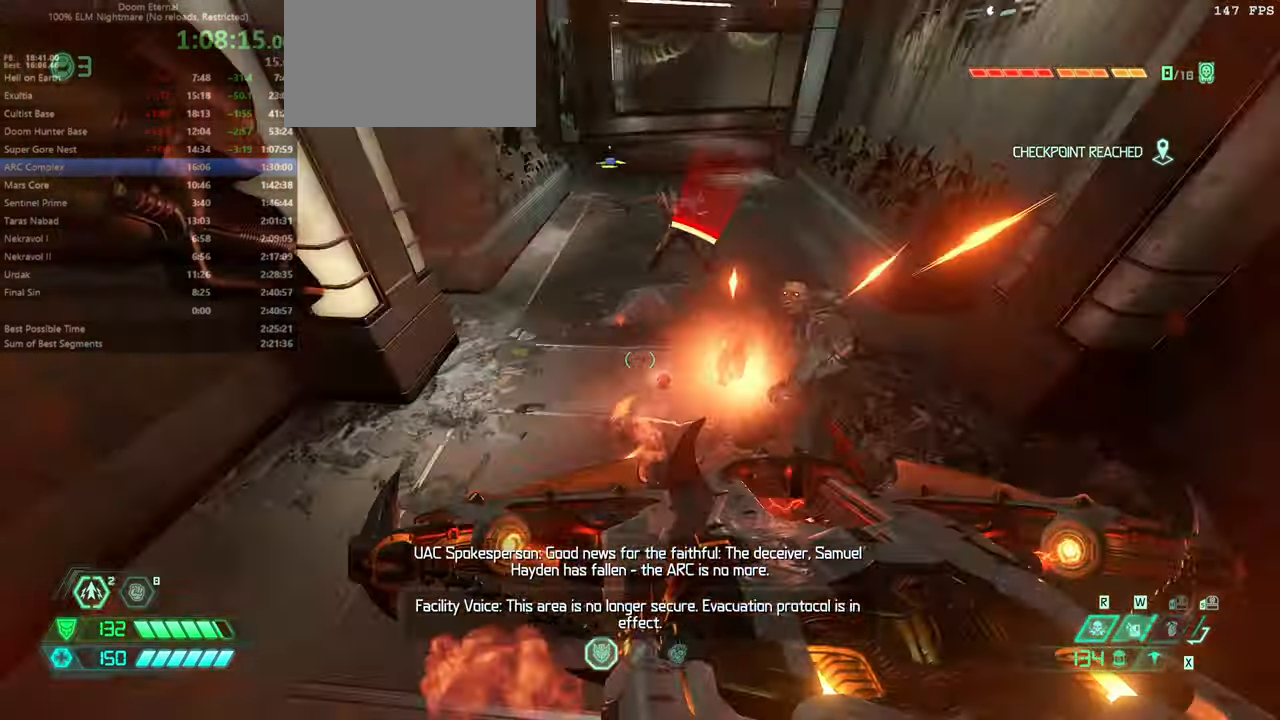
{"keys": ["fw"], "mouse": [], "events": [[133, "jump", "up"], [400, "dash", "down"], [500, "dash", "up"]]}
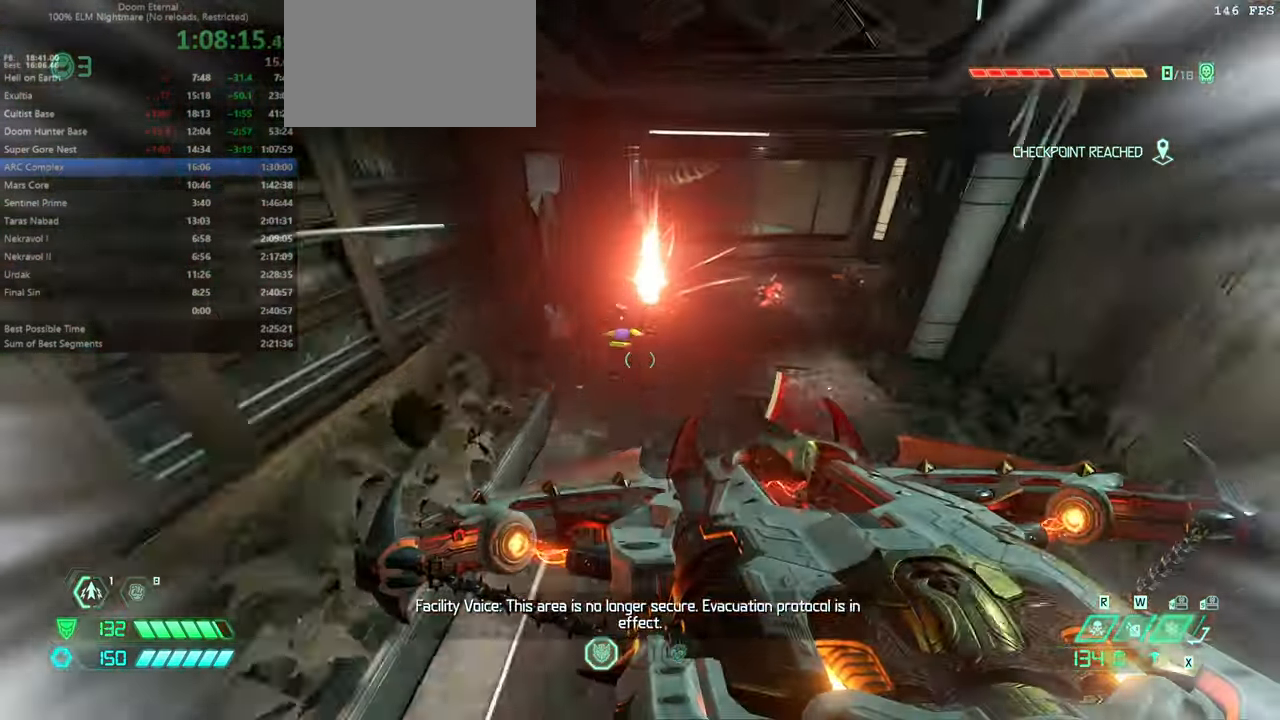
{"keys": ["fw", "l"], "mouse": [], "events": [[466, "l", "down"]]}
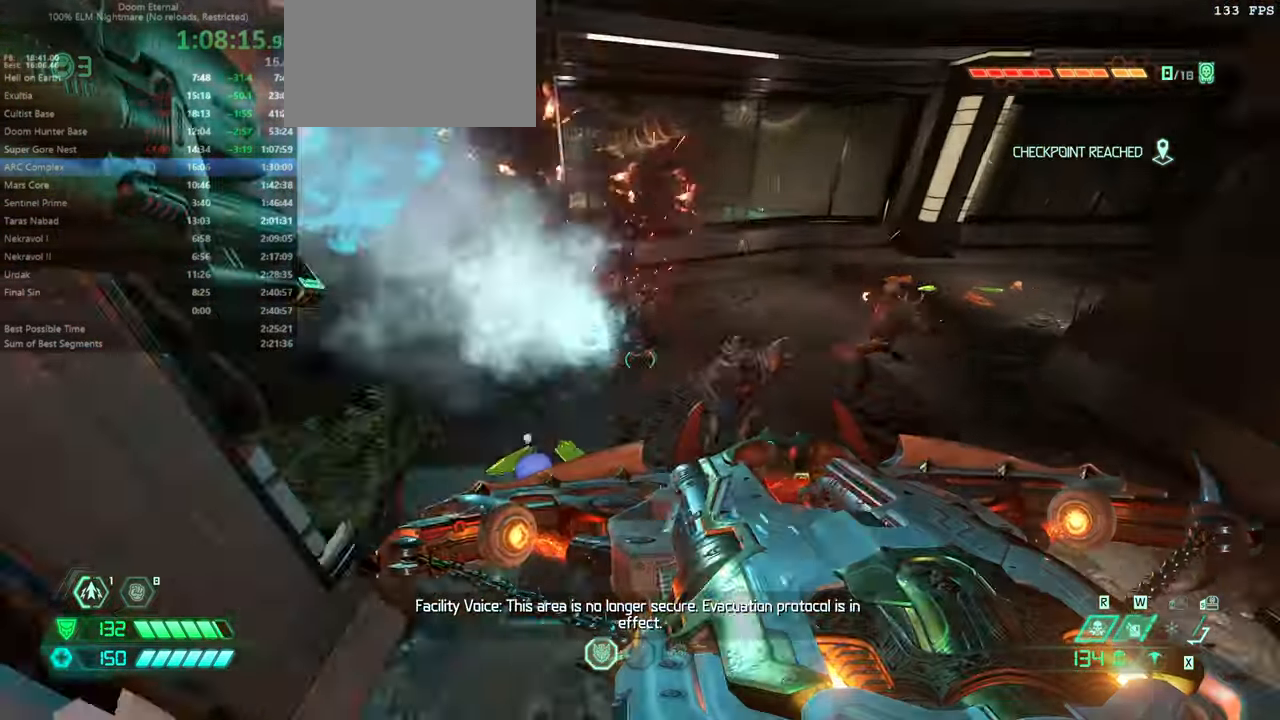
{"keys": ["l"], "mouse": ["right"], "events": [[233, "fb", "down"], [333, "fb", "up"], [400, "fw", "up"], [400, "mouse_right", "down"]]}
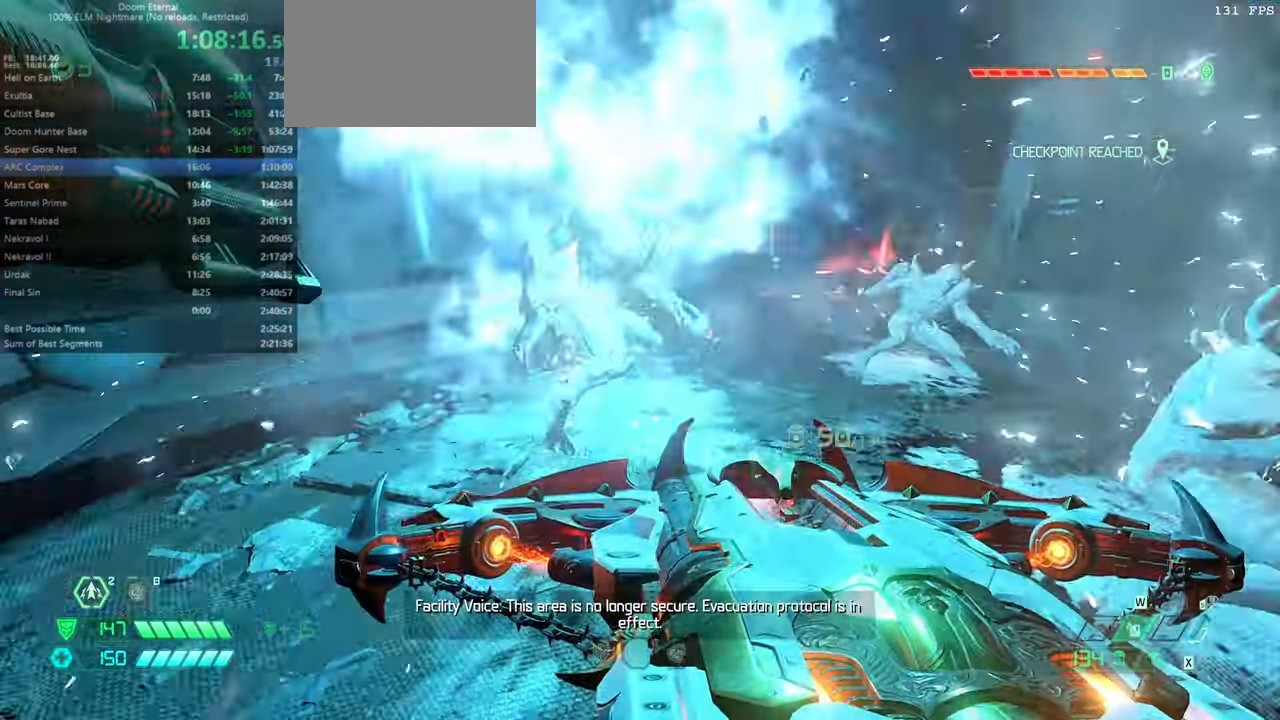
{"keys": ["l"], "mouse": ["right"], "events": [[66, "bw", "down"], [100, "jump", "down"], [233, "jump", "up"], [266, "bw", "up"]]}
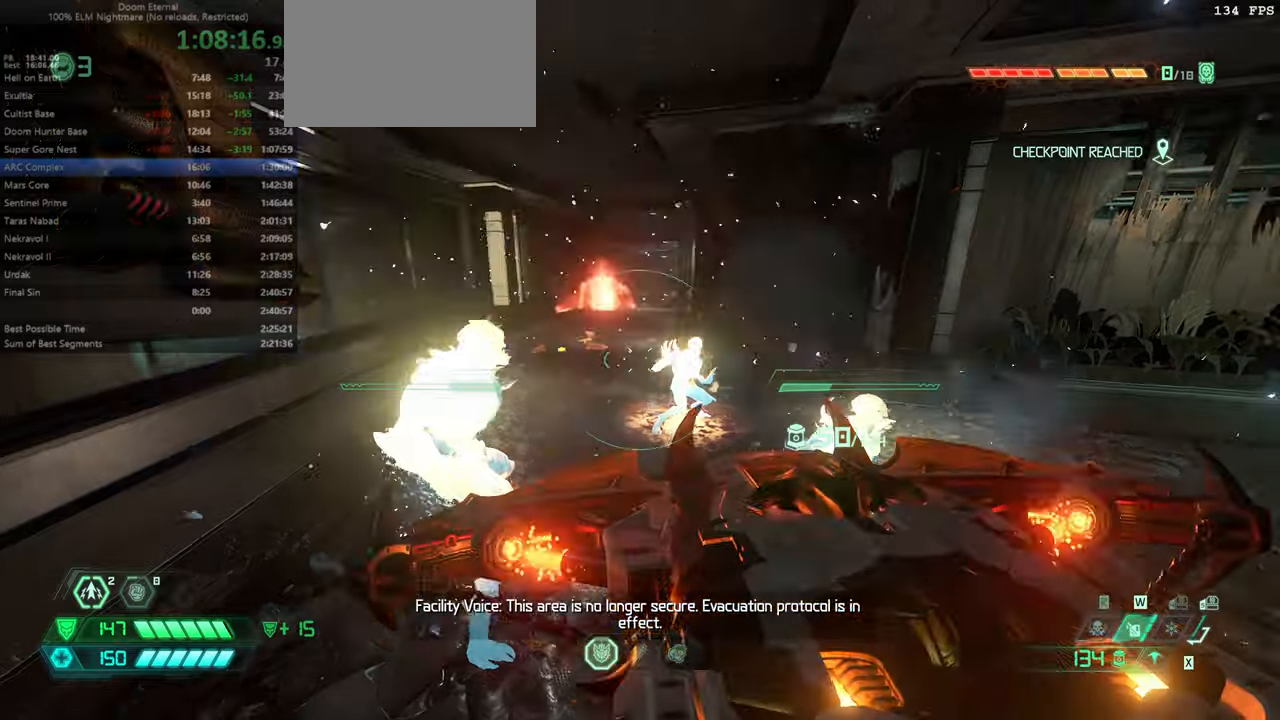
{"keys": ["l"], "mouse": ["right"], "events": [[200, "jump", "down"], [267, "jump", "up"]]}
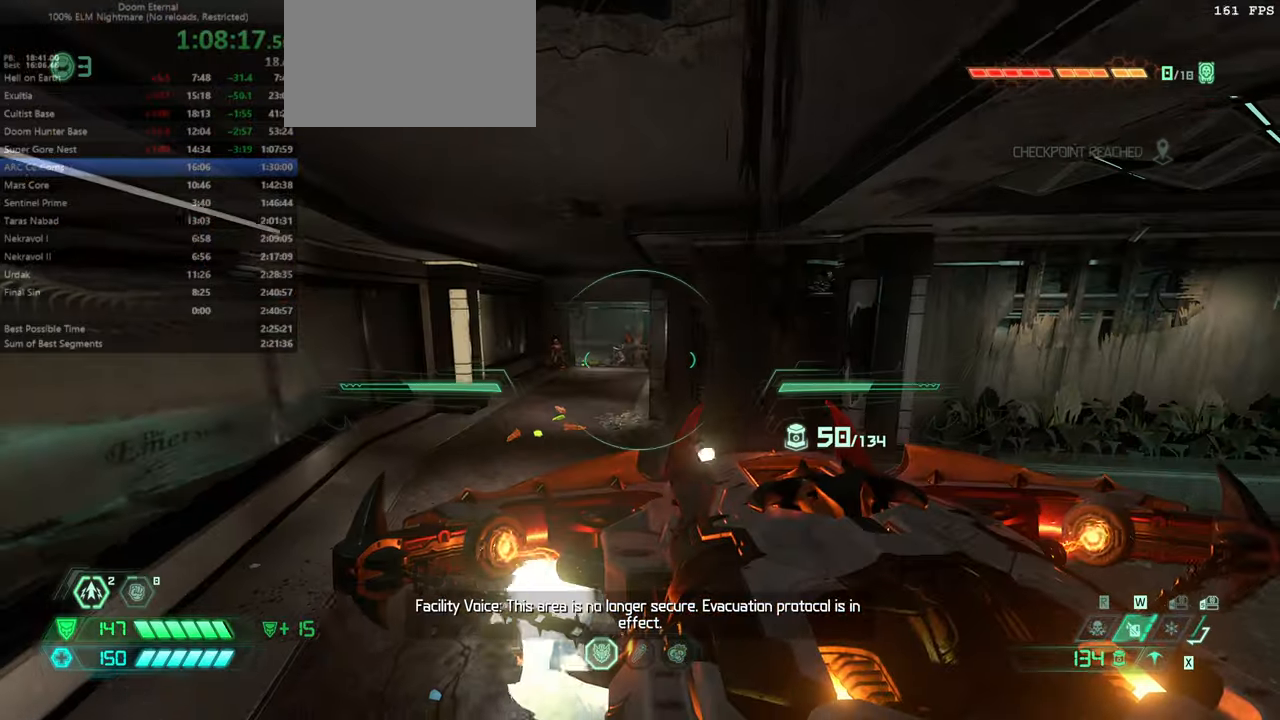
{"keys": ["bw", "l"], "mouse": ["right"], "events": [[100, "bw", "down"]]}
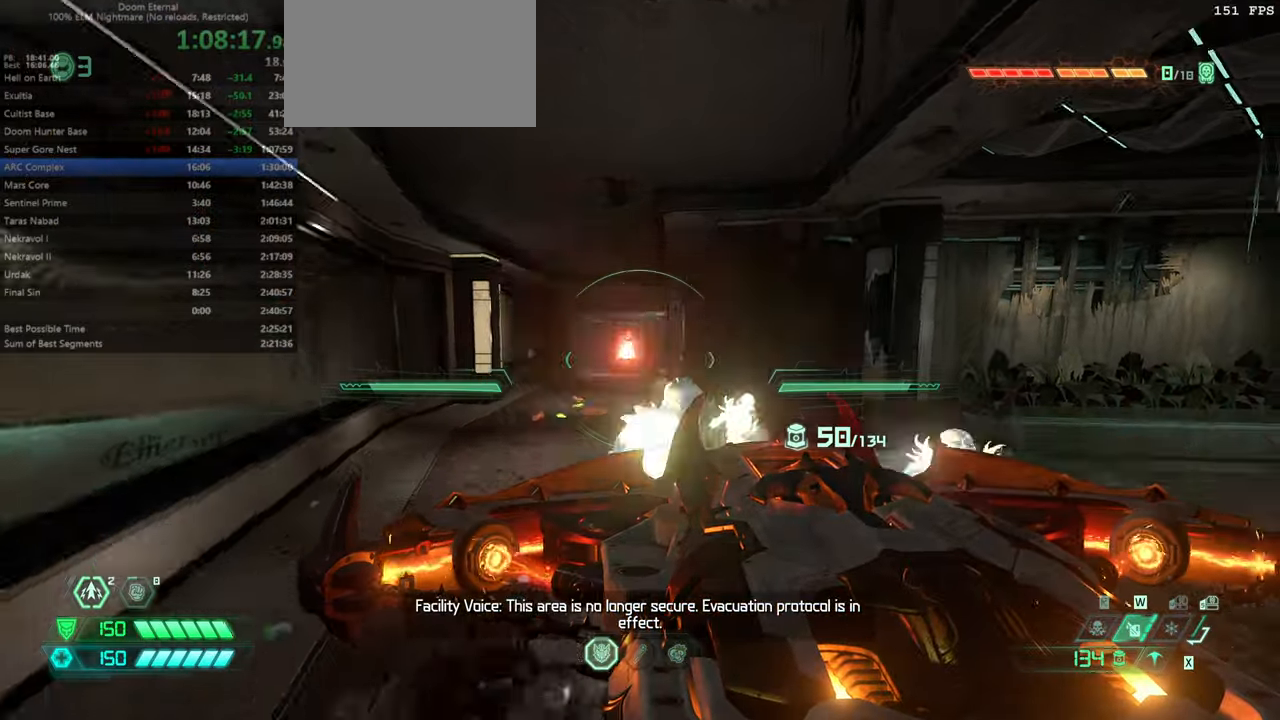
{"keys": [], "mouse": ["right"], "events": [[67, "bw", "up"], [400, "l", "up"]]}
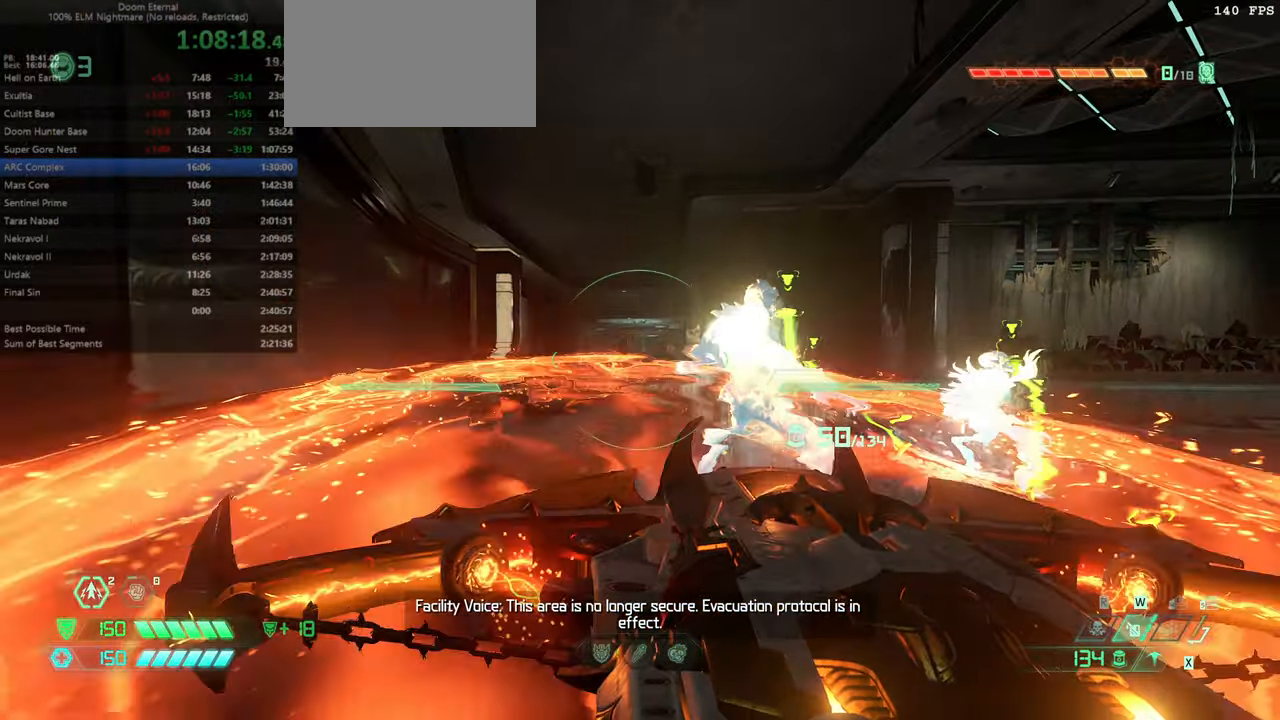
{"keys": ["fw", "hc"], "mouse": [], "events": [[234, "mouse_left", "down"], [267, "fw", "down"], [334, "mouse_left", "up"], [367, "mouse_right", "up"], [500, "hc", "down"]]}
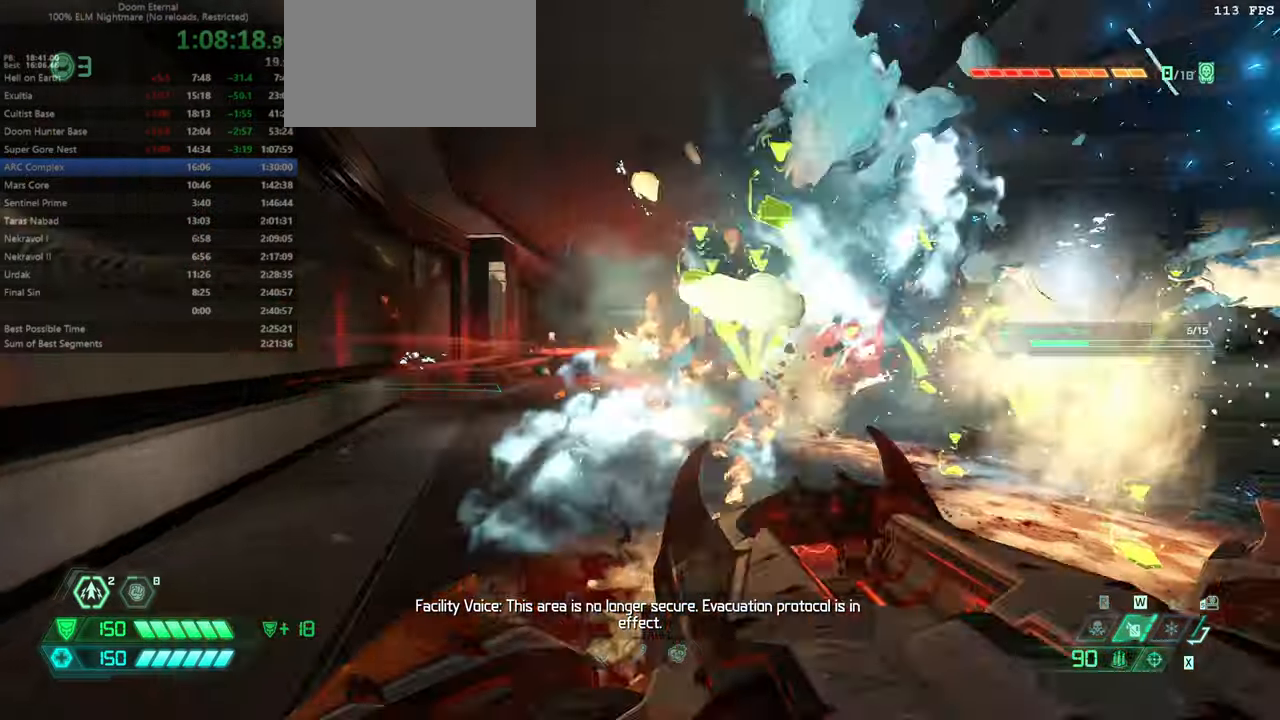
{"keys": ["l"], "mouse": [], "events": [[100, "hc", "up"], [200, "l", "down"], [300, "fw", "up"]]}
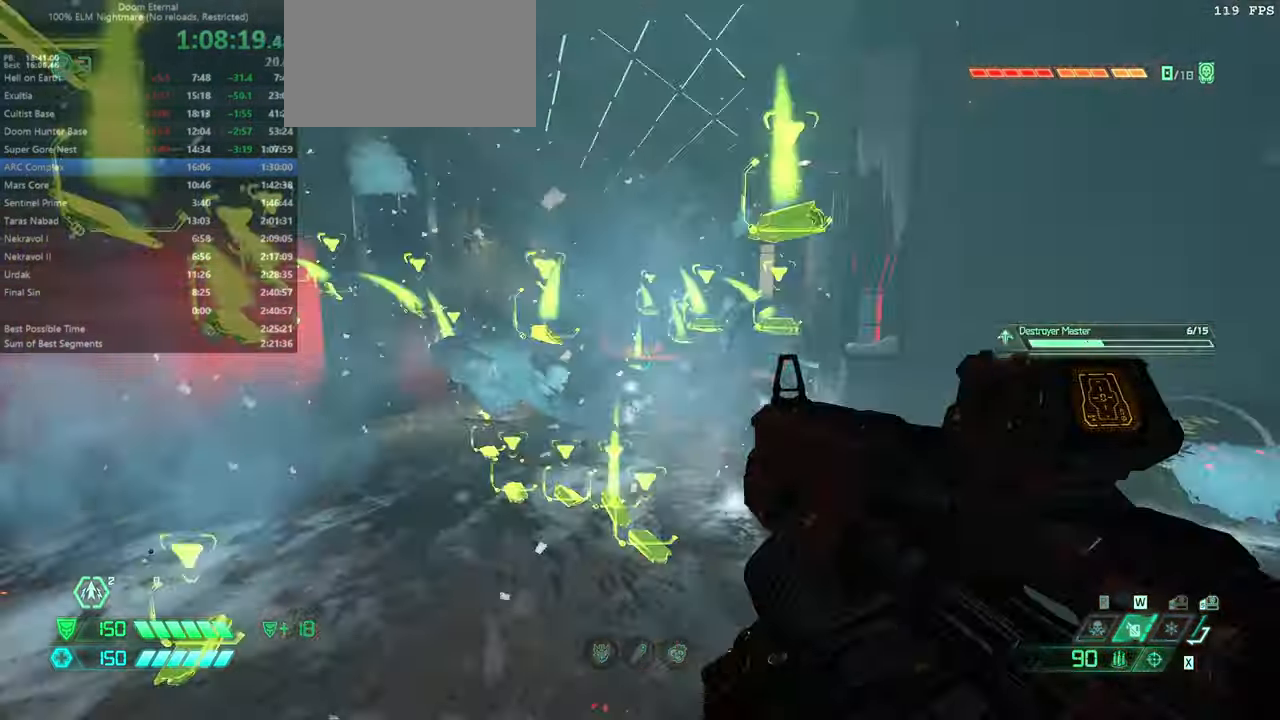
{"keys": ["fw", "l"], "mouse": [], "events": [[467, "fw", "down"]]}
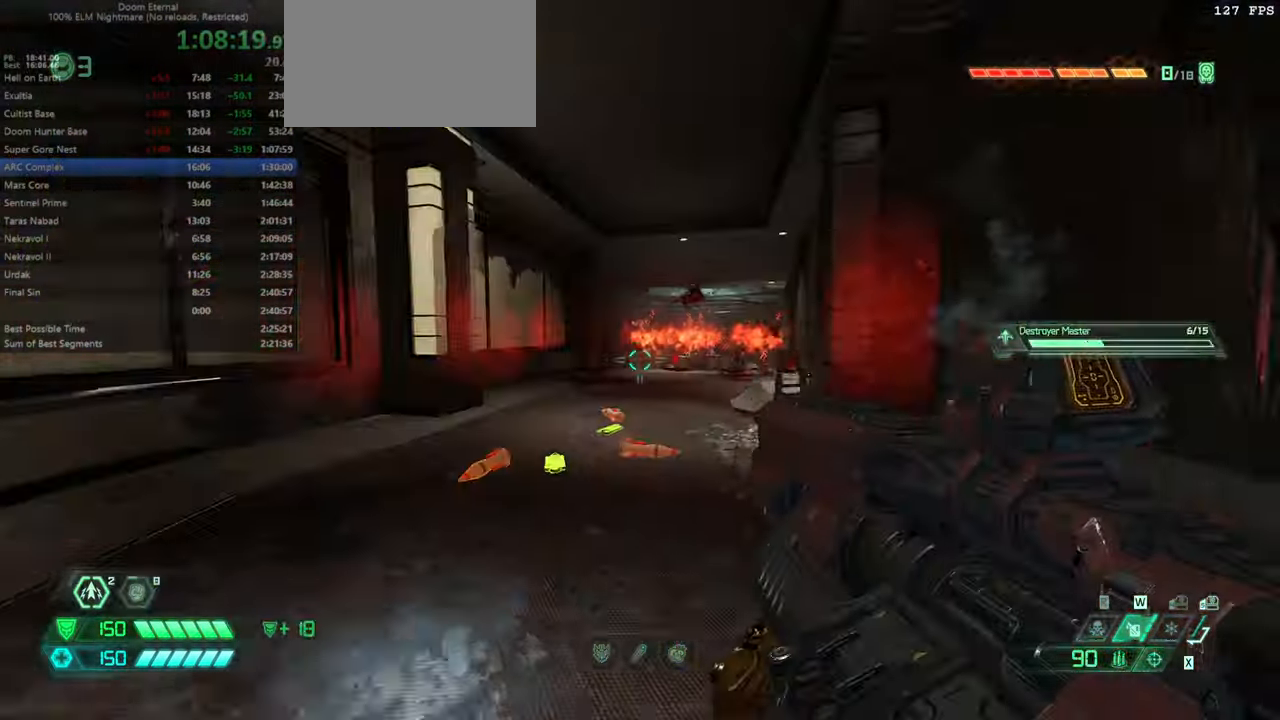
{"keys": ["fw"], "mouse": [], "events": [[34, "l", "up"], [200, "dash", "down"], [334, "dash", "up"], [434, "ssg", "down"], [500, "ssg", "up"]]}
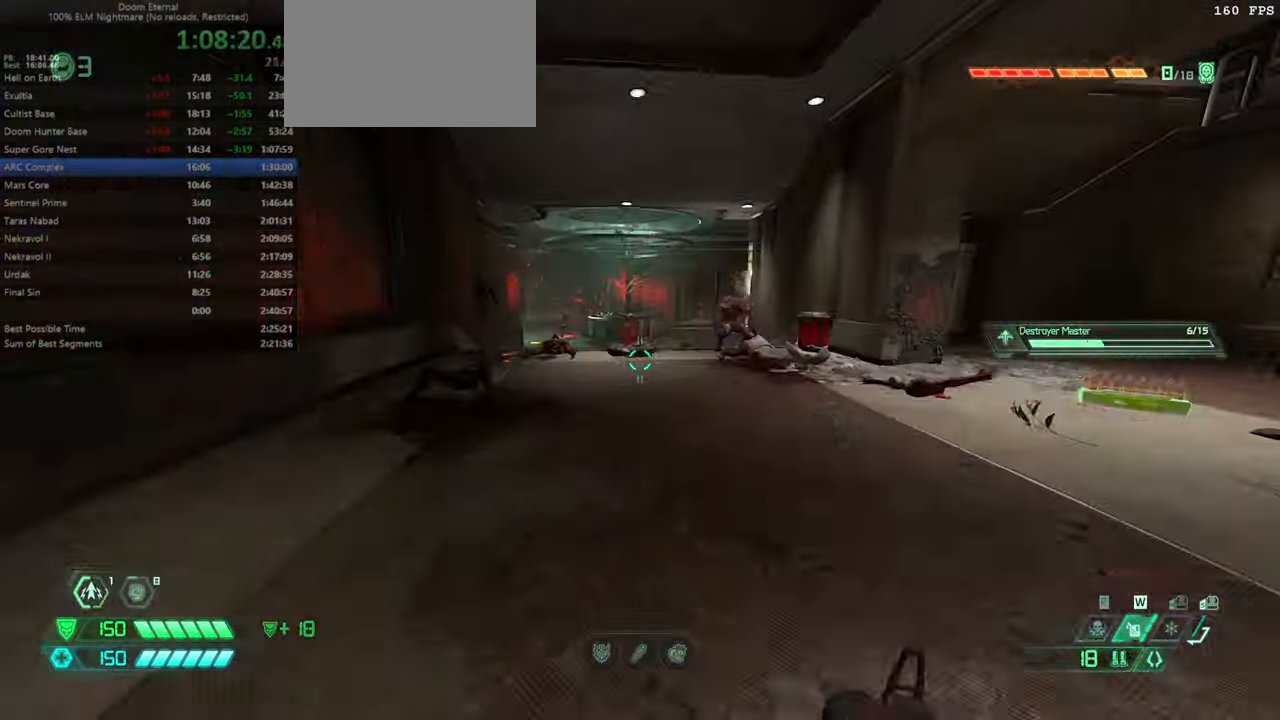
{"keys": ["fw"], "mouse": [], "events": [[334, "mouse_left", "down"], [434, "mouse_left", "up"]]}
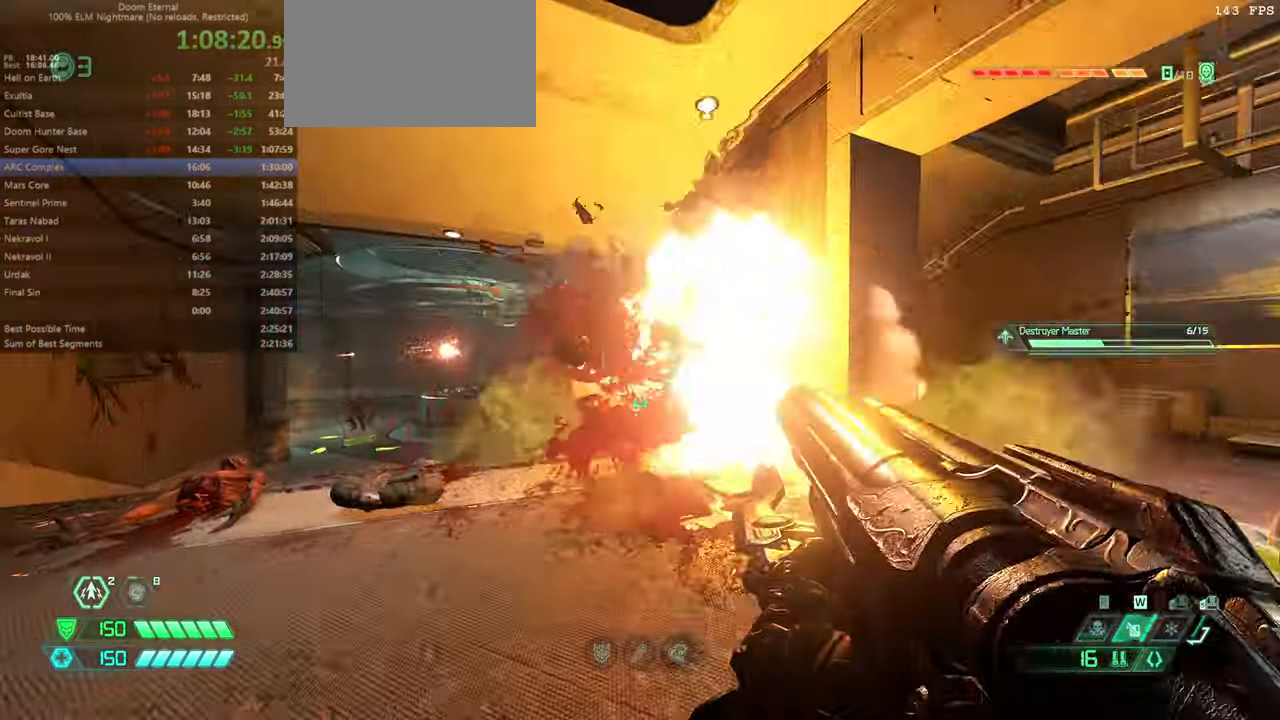
{"keys": ["fw"], "mouse": [], "events": [[34, "hc", "down"], [134, "hc", "up"], [300, "dash", "down"], [467, "dash", "up"]]}
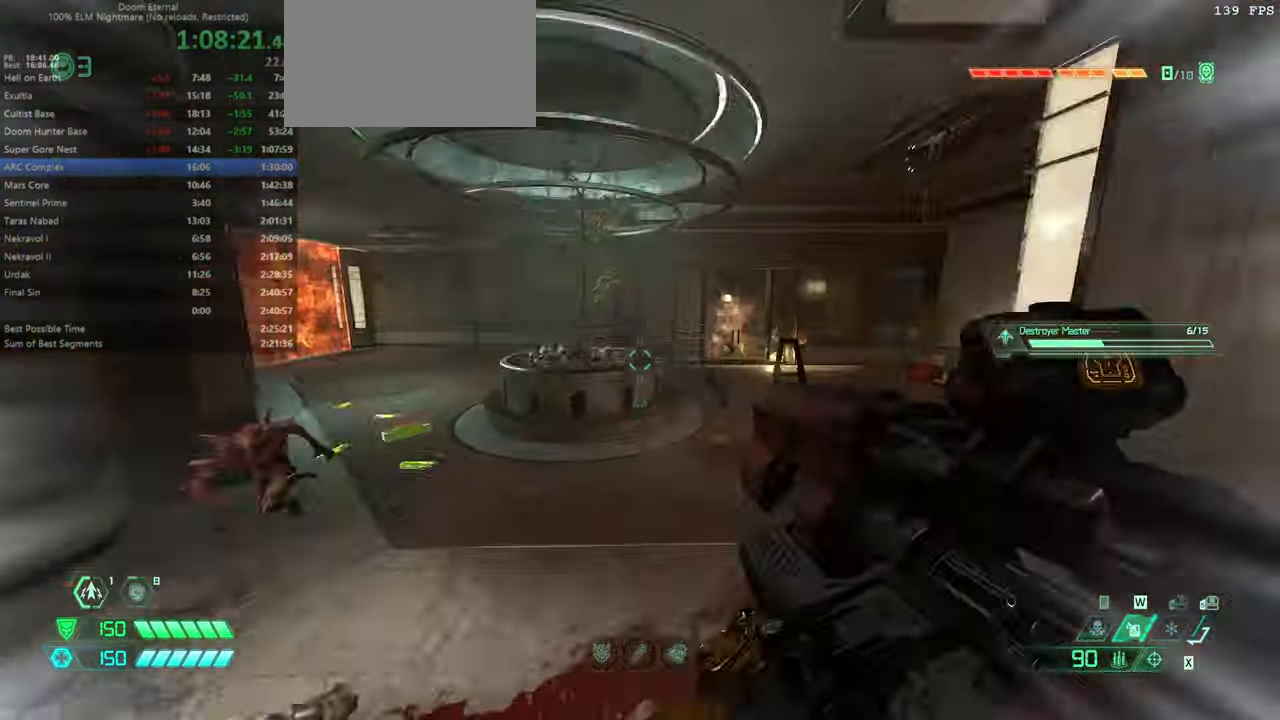
{"keys": [], "mouse": [], "events": [[100, "ssg", "down"], [200, "ssg", "up"], [367, "r", "down"], [467, "fw", "up"], [500, "r", "up"]]}
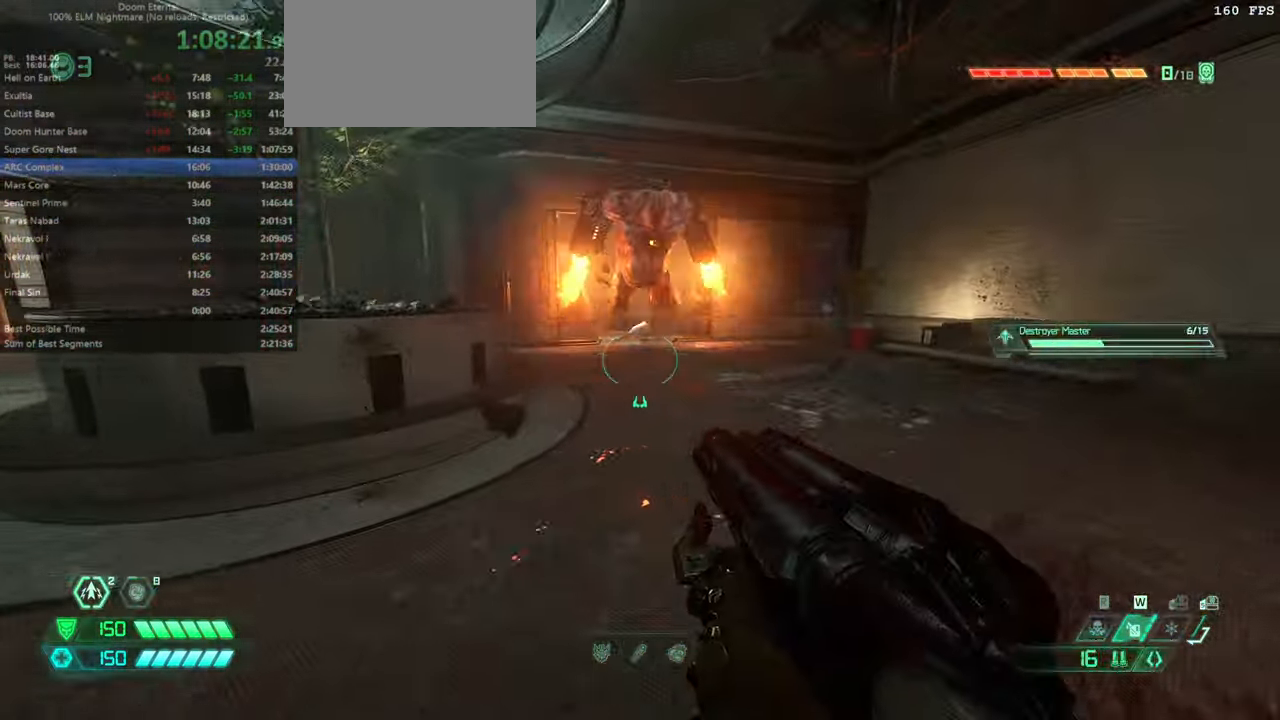
{"keys": ["bw"], "mouse": [], "events": [[334, "bw", "down"], [334, "mouse_left", "down"], [401, "hc", "down"], [434, "mouse_left", "up"], [468, "hc", "up"]]}
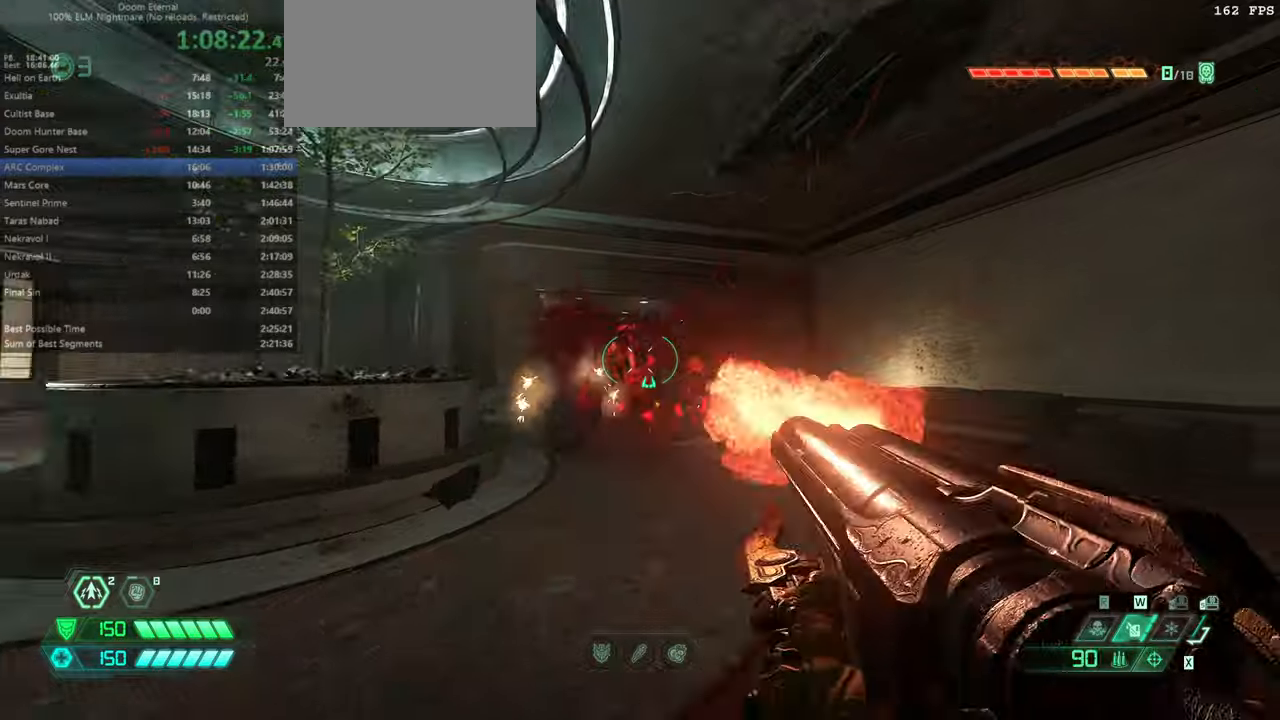
{"keys": ["l", "ssg"], "mouse": ["left", "right"], "events": [[100, "bw", "up"], [100, "l", "down"], [200, "l", "up"], [333, "l", "down"], [400, "mouse_right", "down"], [433, "mouse_left", "down"], [500, "ssg", "down"]]}
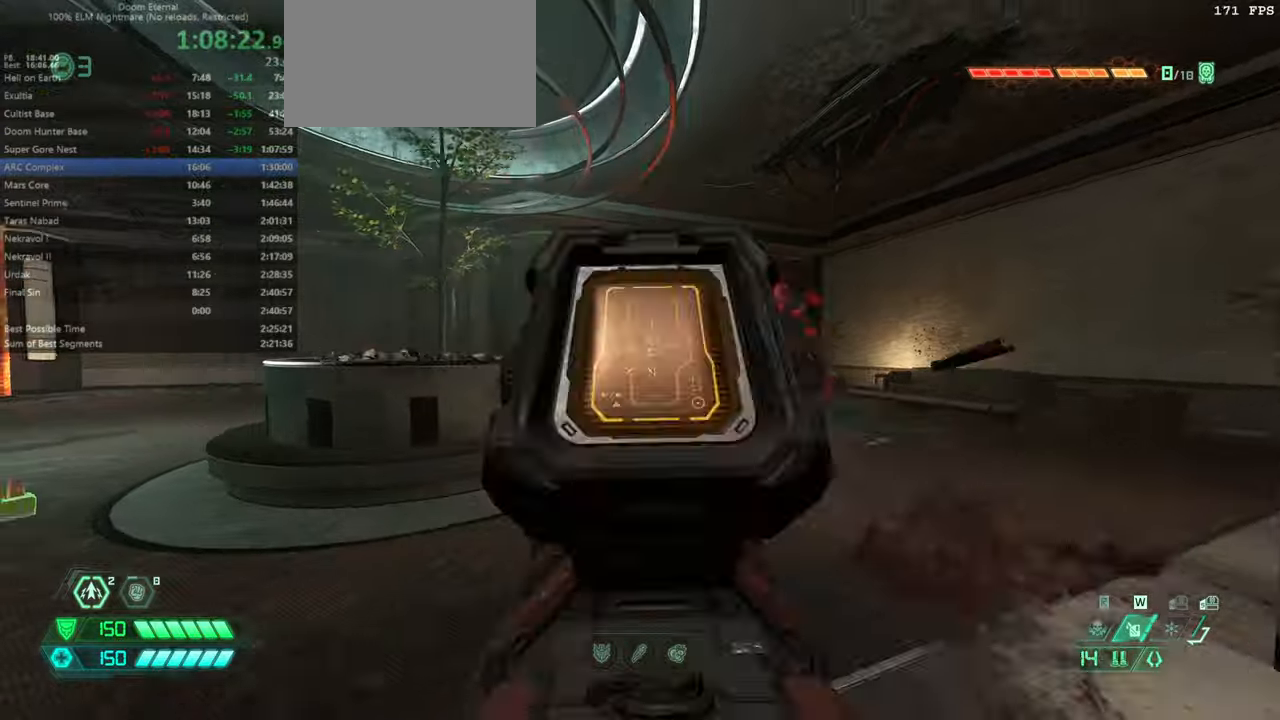
{"keys": ["r"], "mouse": [], "events": [[33, "mouse_right", "up"], [66, "l", "up"], [66, "mouse_left", "up"], [66, "ssg", "up"], [166, "r", "down"], [300, "mouse_left", "down"], [400, "hc", "down"], [466, "hc", "up"], [466, "mouse_left", "up"]]}
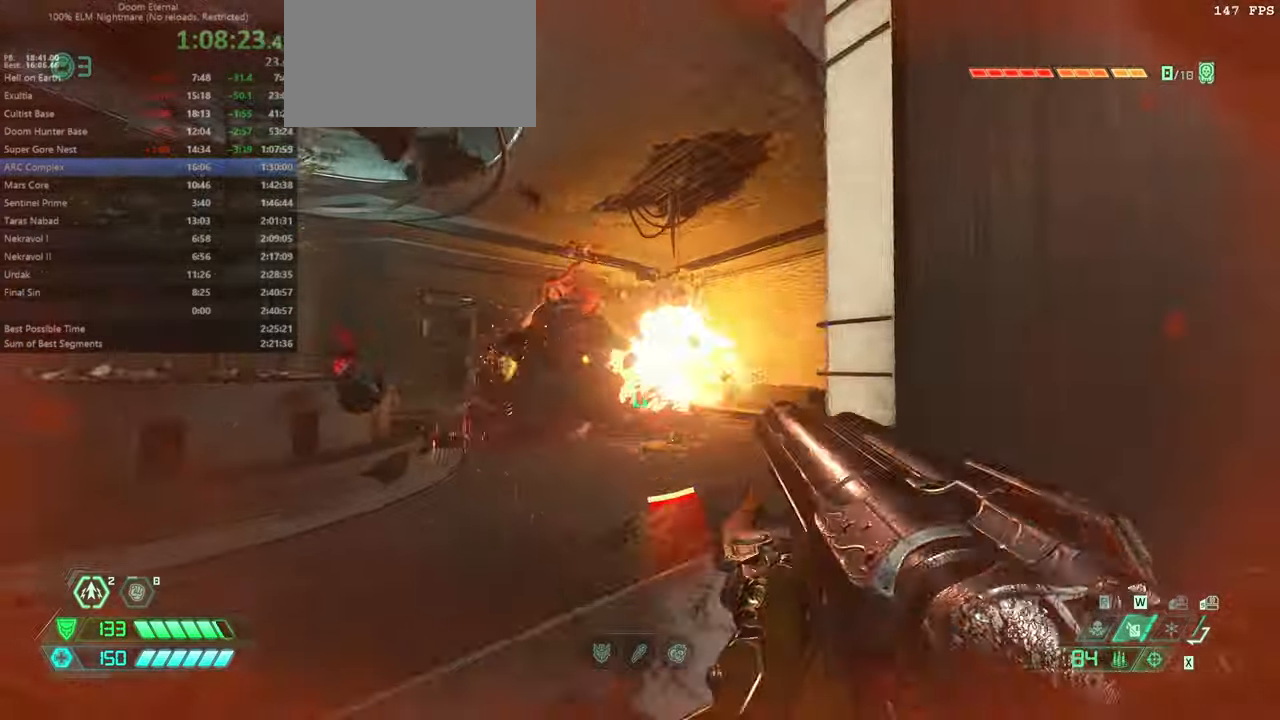
{"keys": ["l", "ssg"], "mouse": ["left"], "events": [[100, "fw", "down"], [133, "r", "up"], [200, "l", "down"], [366, "mouse_right", "down"], [433, "fw", "up"], [433, "mouse_left", "down"], [466, "ssg", "down"], [500, "mouse_right", "up"]]}
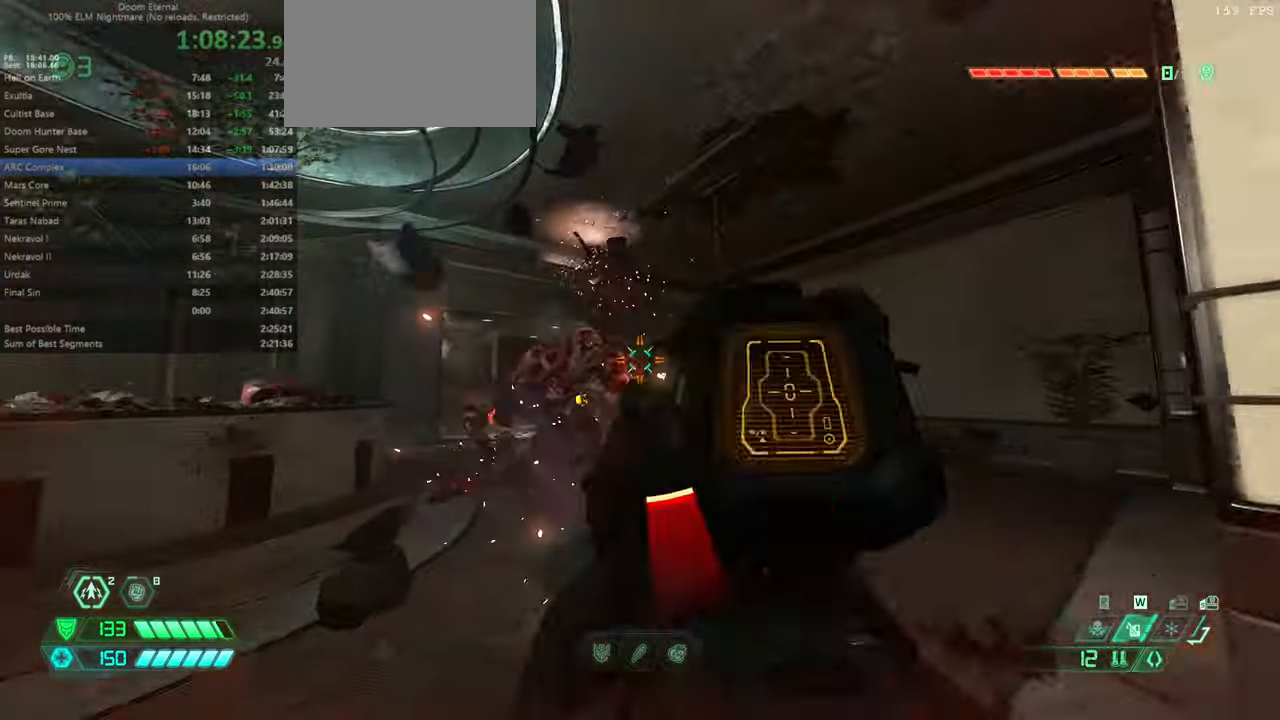
{"keys": ["fw"], "mouse": [], "events": [[66, "mouse_left", "up"], [66, "ssg", "up"], [166, "l", "up"], [200, "fw", "down"], [266, "r", "down"], [333, "mouse_left", "down"], [433, "r", "up"], [500, "mouse_left", "up"]]}
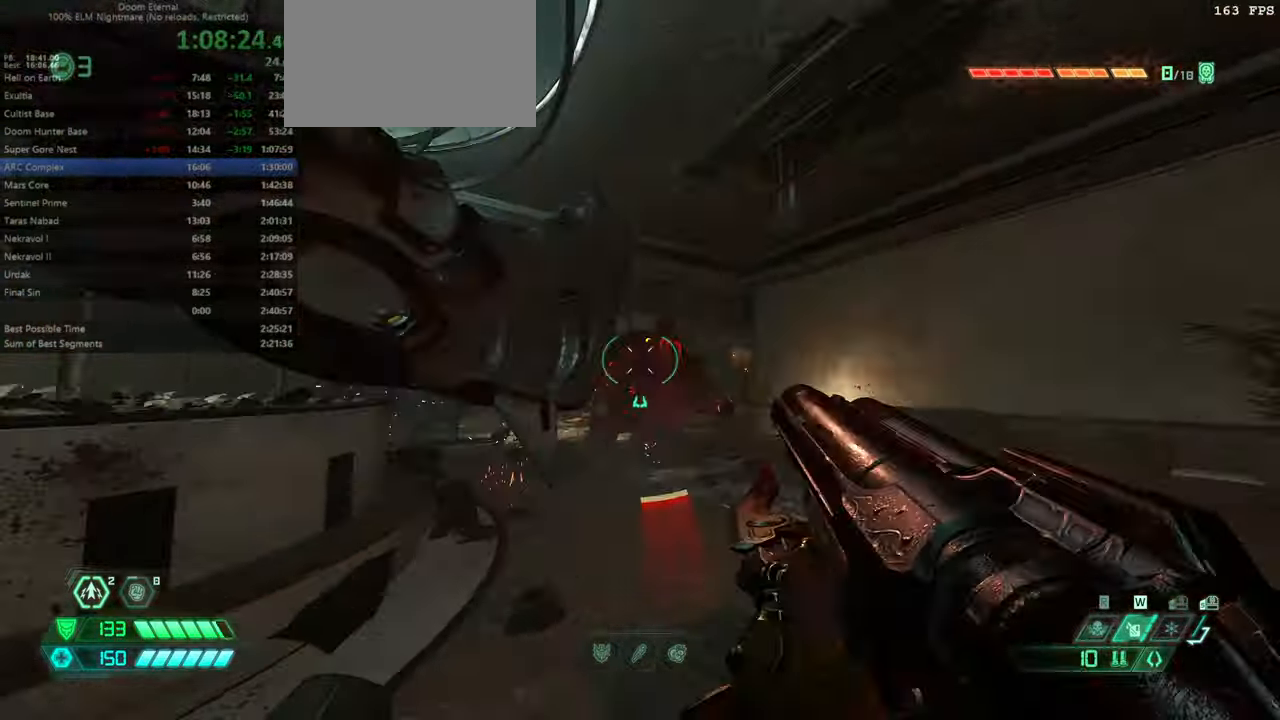
{"keys": ["cs", "fw"], "mouse": [], "events": [[166, "dash", "down"], [366, "dash", "up"], [400, "cs", "down"]]}
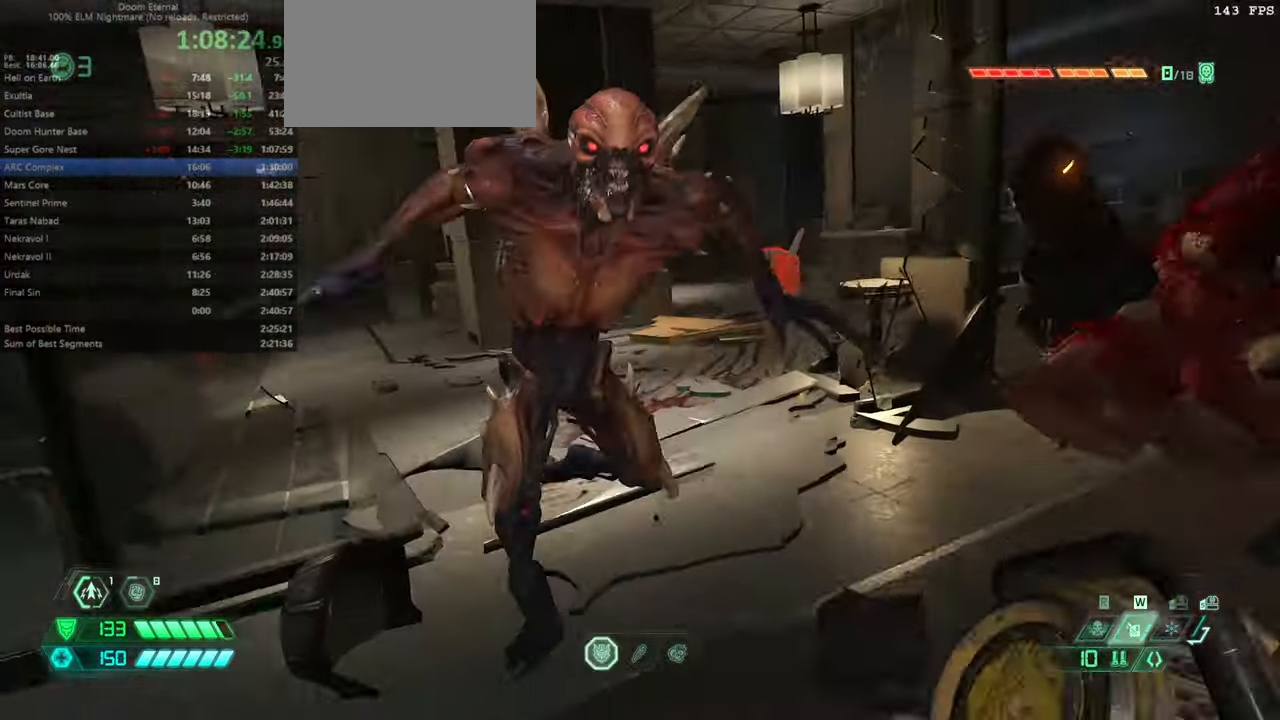
{"keys": ["fw", "r"], "mouse": [], "events": [[33, "cs", "up"], [466, "r", "down"]]}
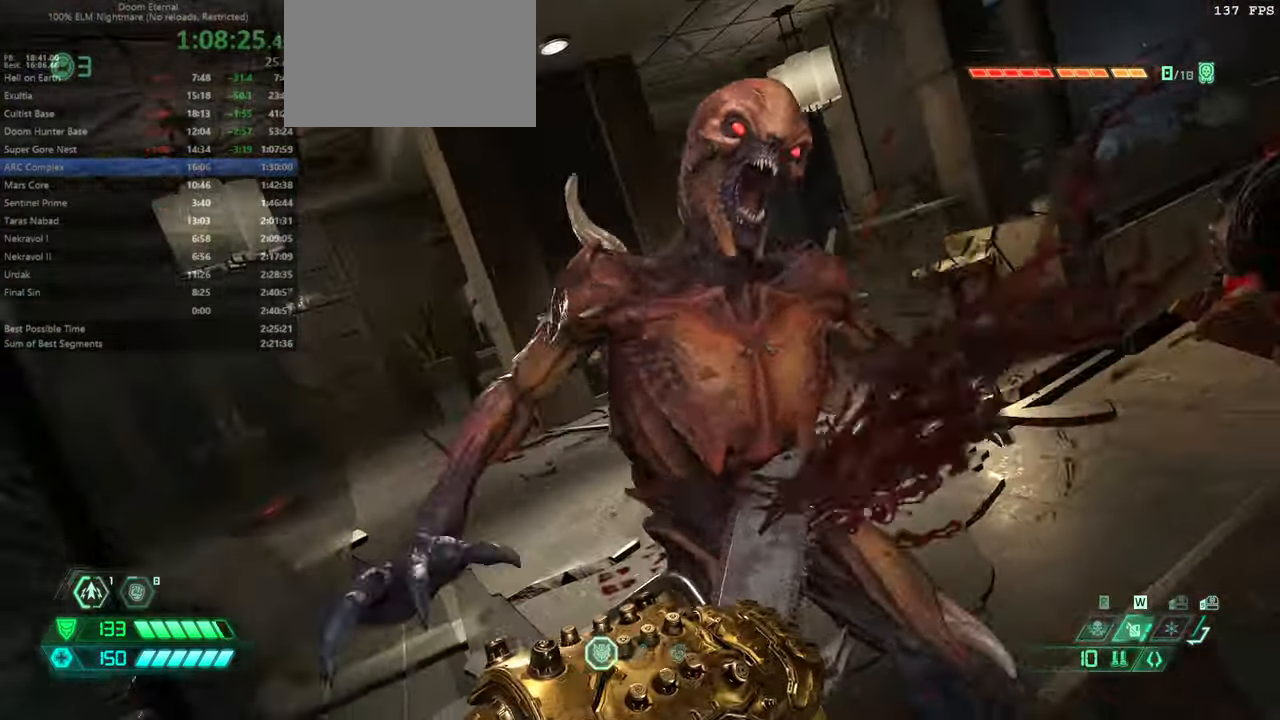
{"keys": ["fw"], "mouse": [], "events": [[166, "r", "up"]]}
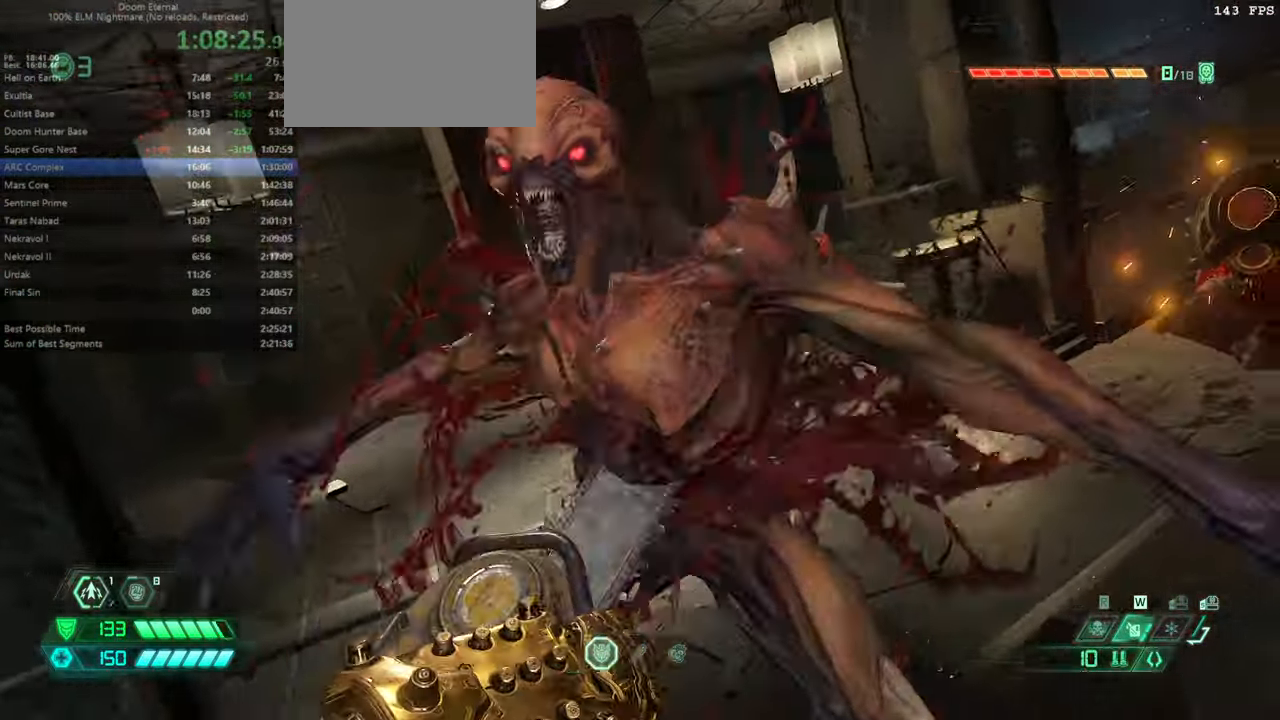
{"keys": ["fw"], "mouse": [], "events": []}
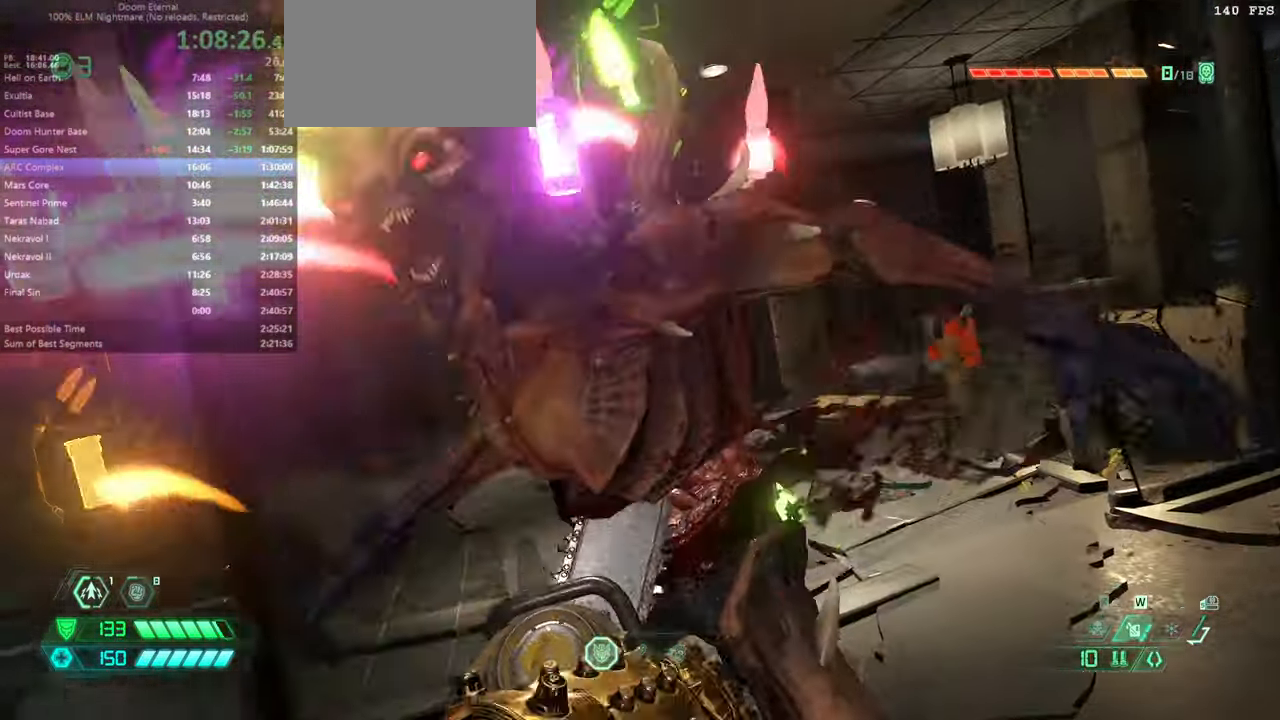
{"keys": ["fw"], "mouse": [], "events": []}
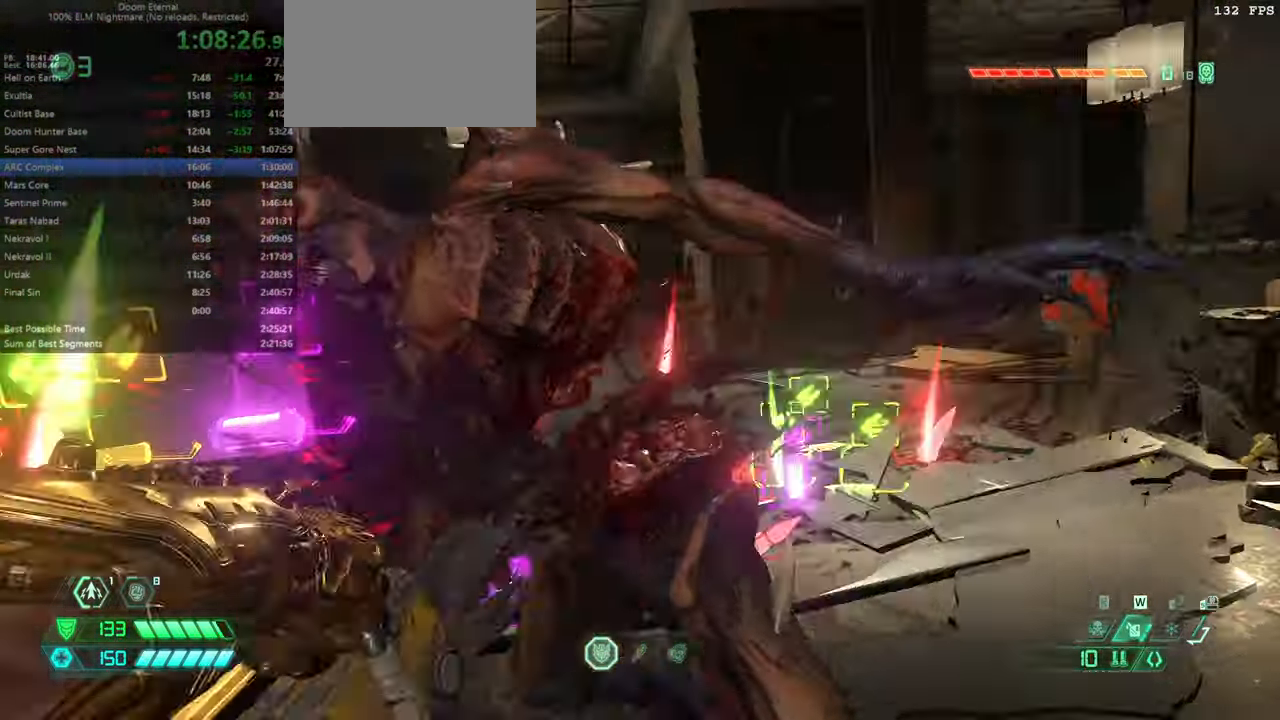
{"keys": ["fw"], "mouse": [], "events": []}
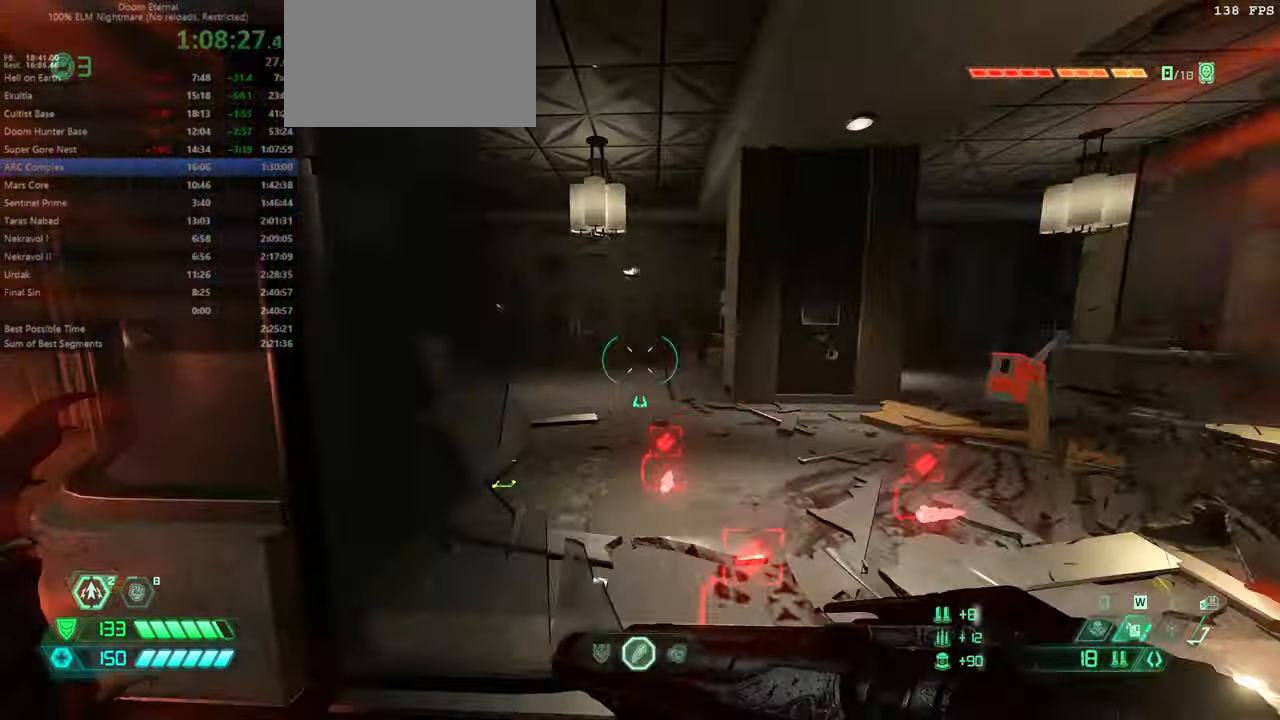
{"keys": ["fw"], "mouse": [], "events": []}
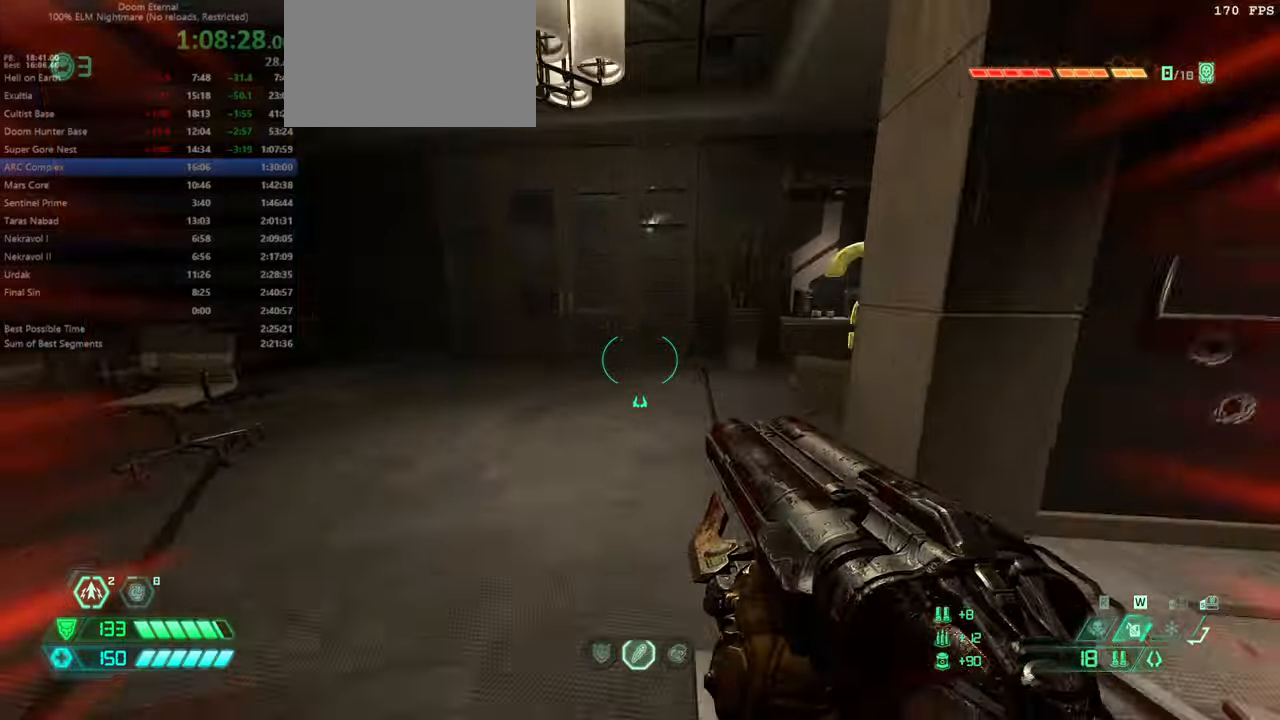
{"keys": ["fw"], "mouse": [], "events": [[333, "hc", "down"], [433, "hc", "up"]]}